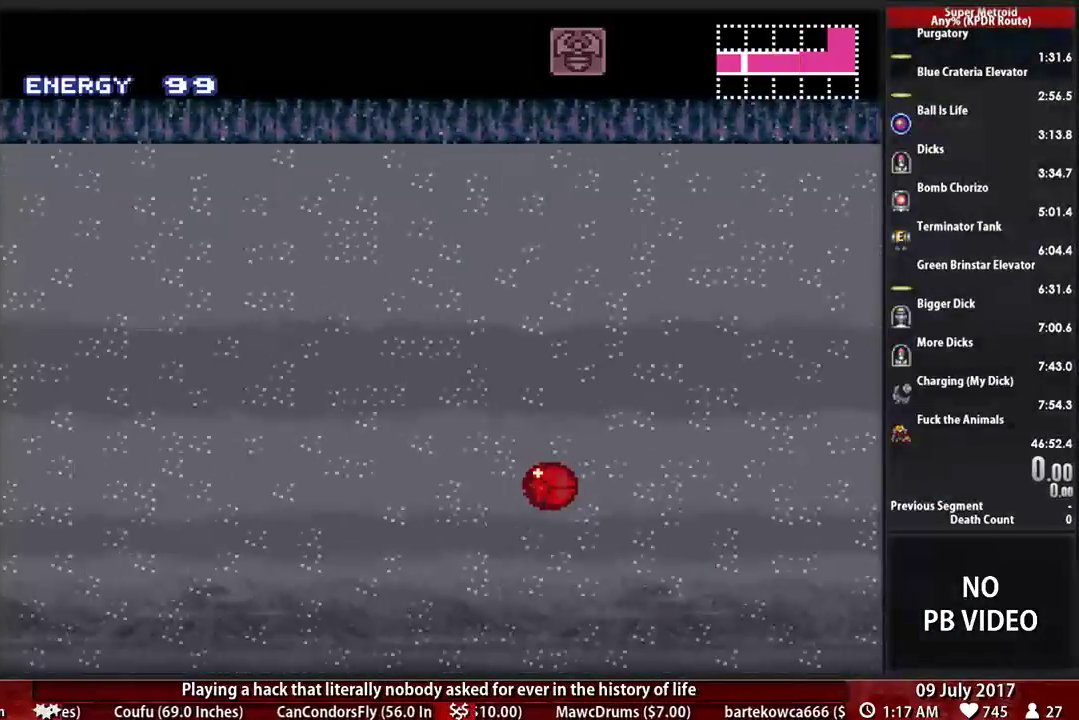
Gameplay with a controller (Nintendo layout); each line is a JSON object with the inputs held at the frame after it. "events" lists button and stick changes between this image and that frame as [ms after this image, input, new state], when the widget could be followed in between. Not read: L3 R3.
{"buttons": ["A", "B", "DPAD_LEFT"], "events": [[448, "A", "down"]]}
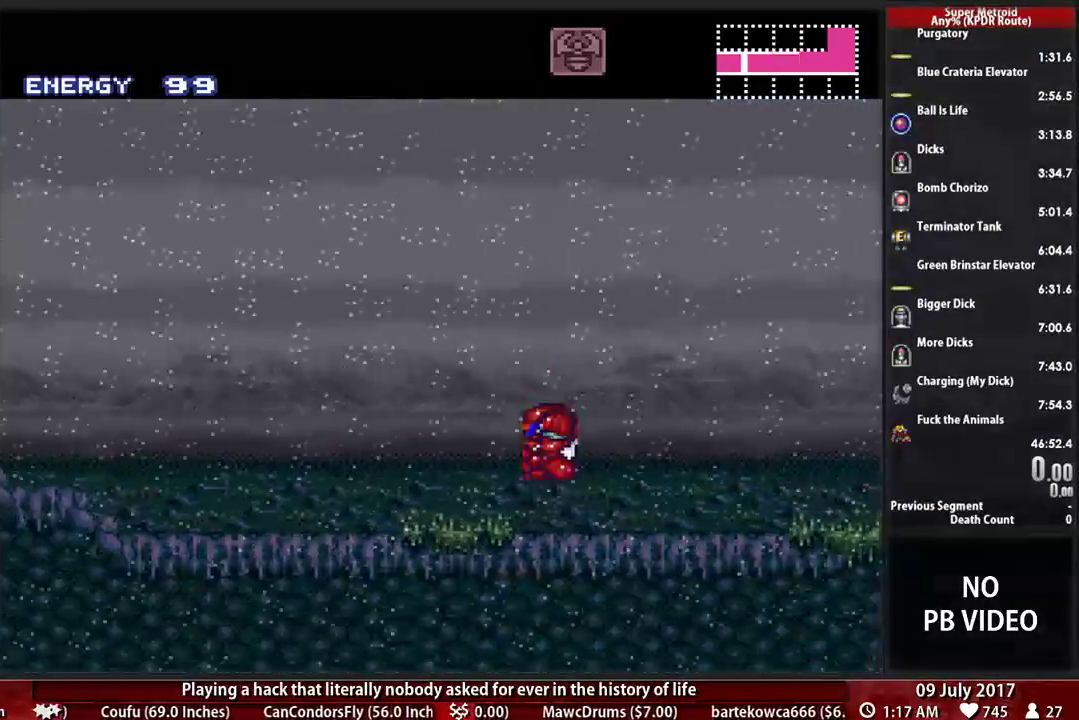
{"buttons": ["B", "L1", "DPAD_LEFT"], "events": [[121, "A", "up"], [259, "L1", "down"]]}
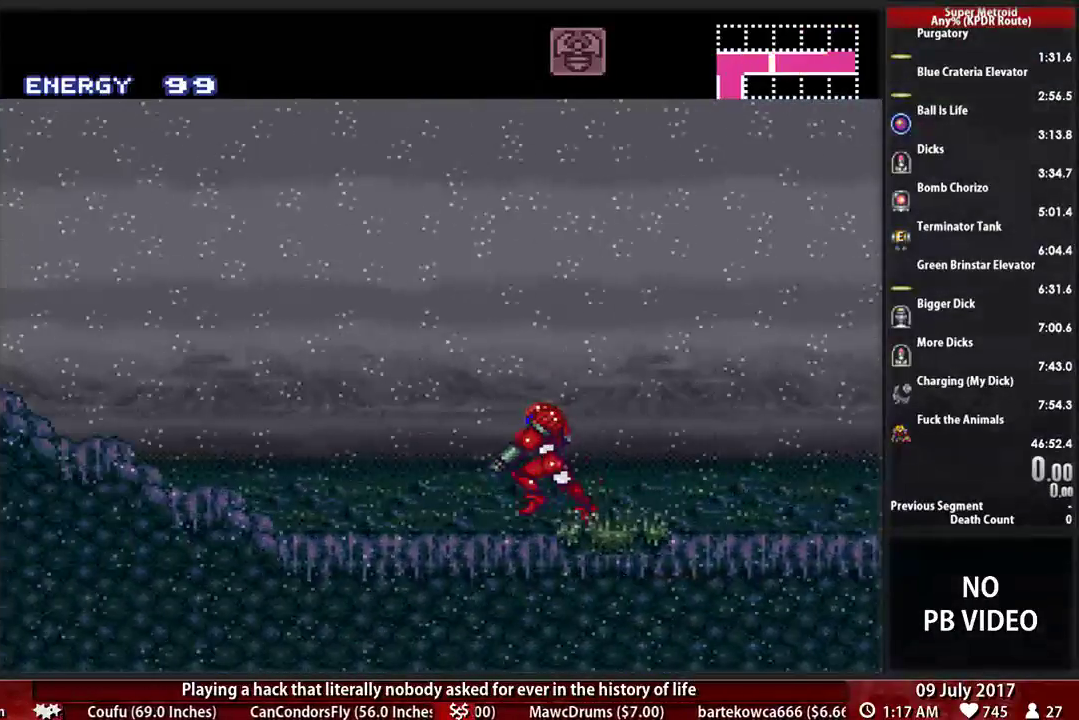
{"buttons": ["B", "L1"], "events": [[414, "DPAD_LEFT", "up"]]}
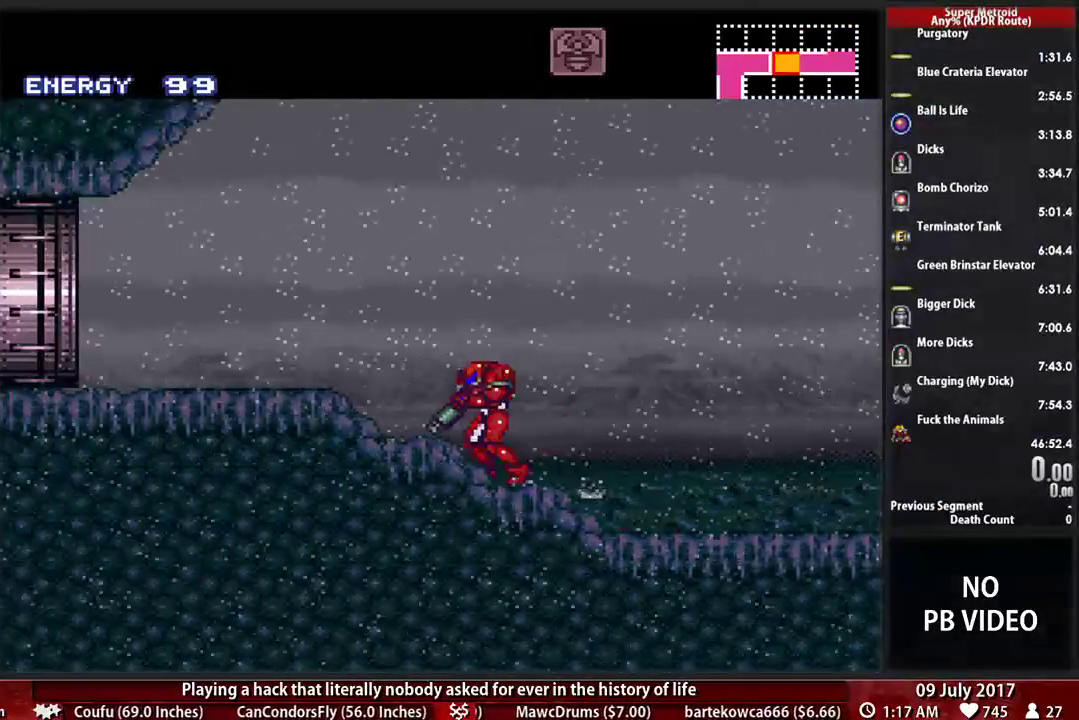
{"buttons": [], "events": [[52, "B", "up"], [52, "L1", "up"]]}
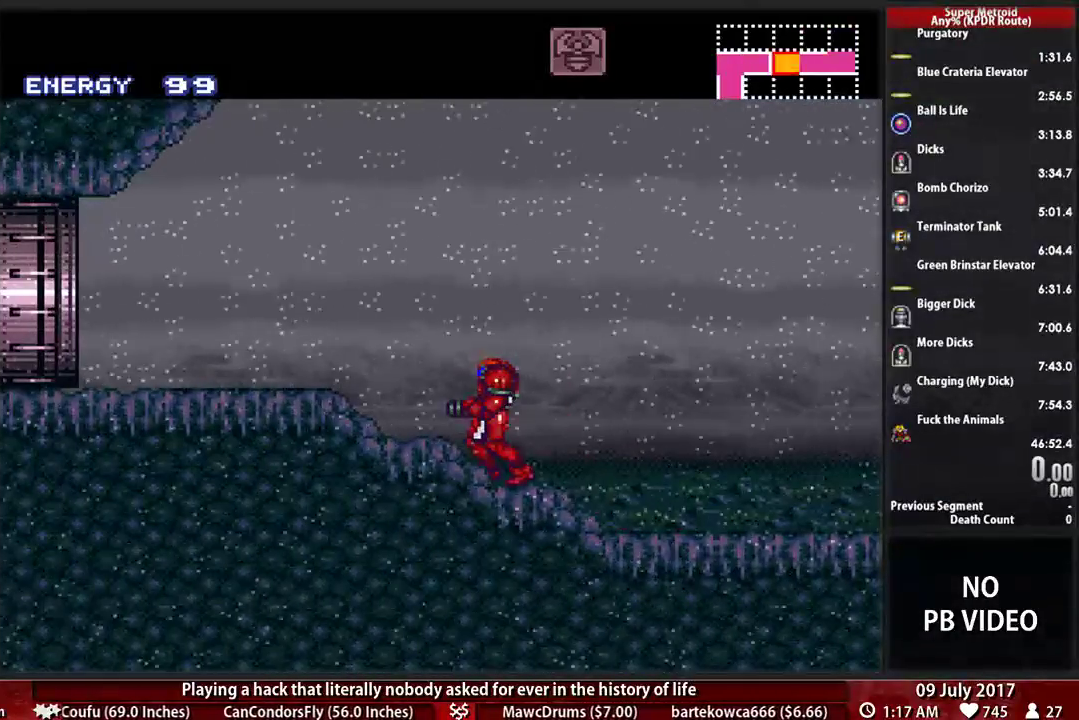
{"buttons": [], "events": []}
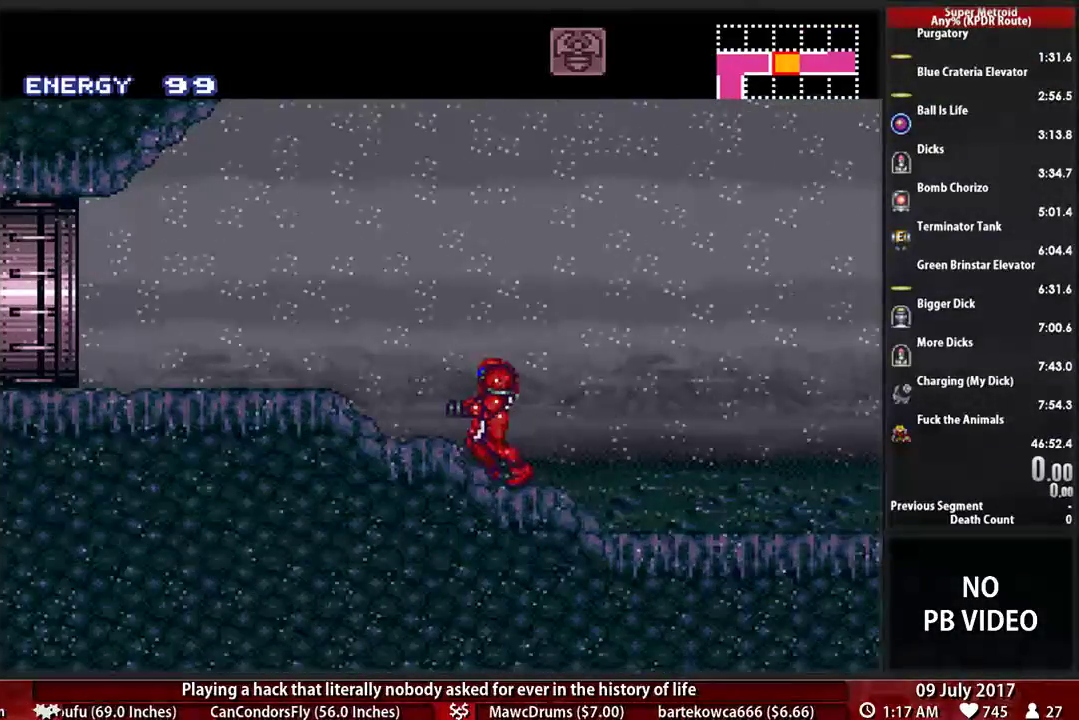
{"buttons": [], "events": []}
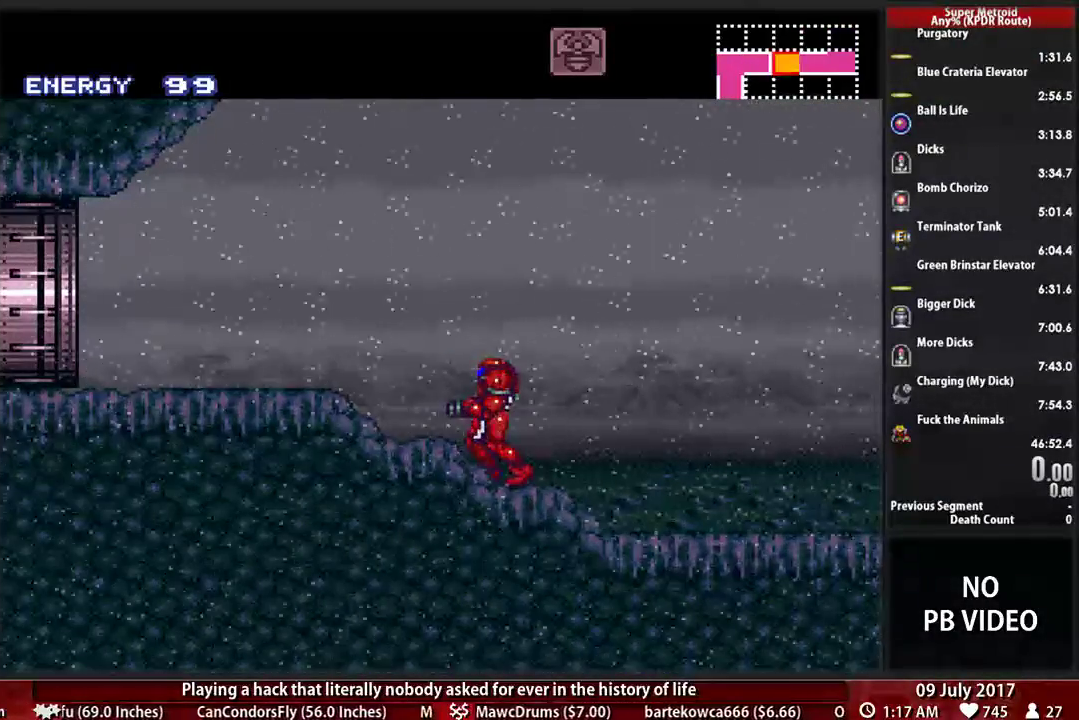
{"buttons": [], "events": []}
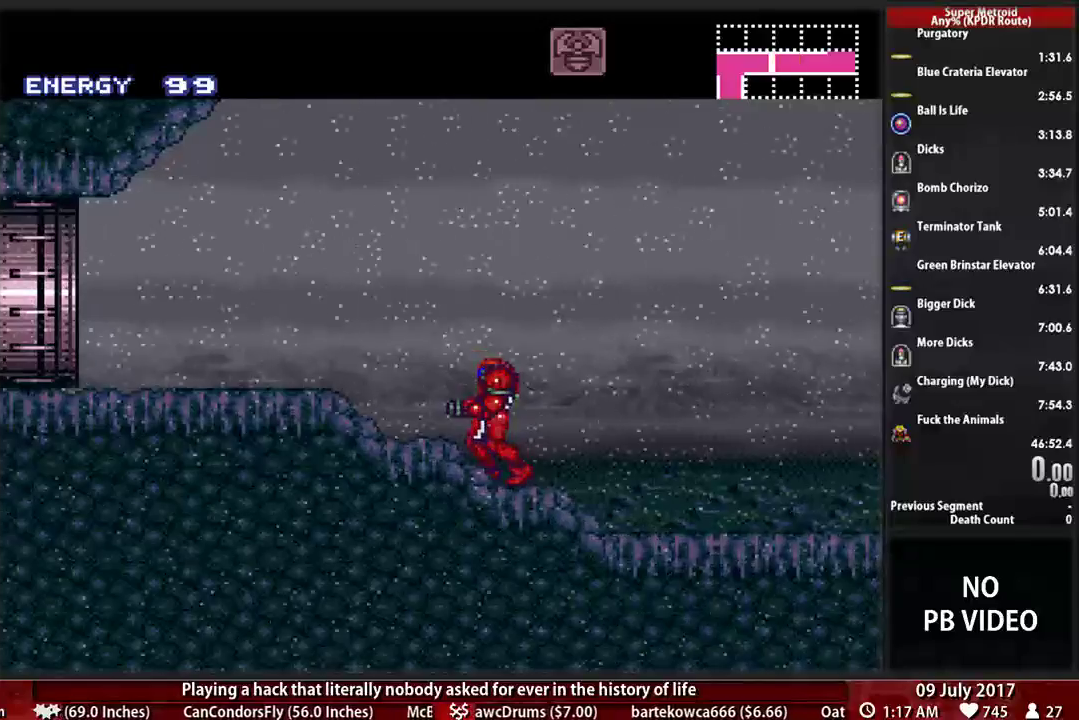
{"buttons": [], "events": []}
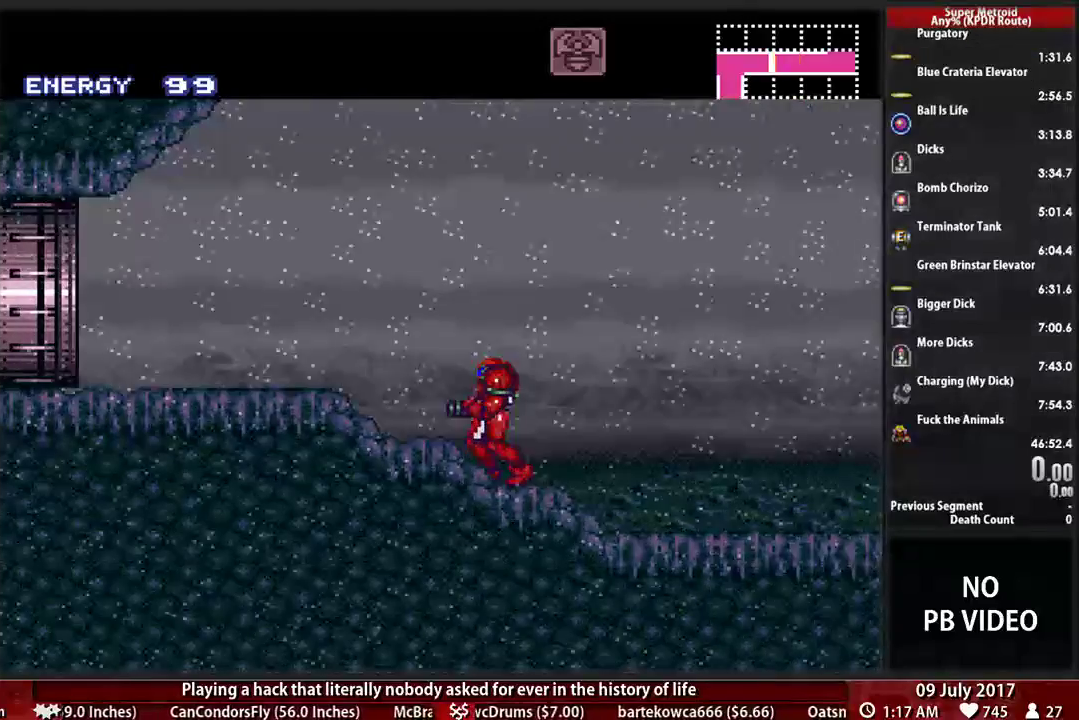
{"buttons": [], "events": []}
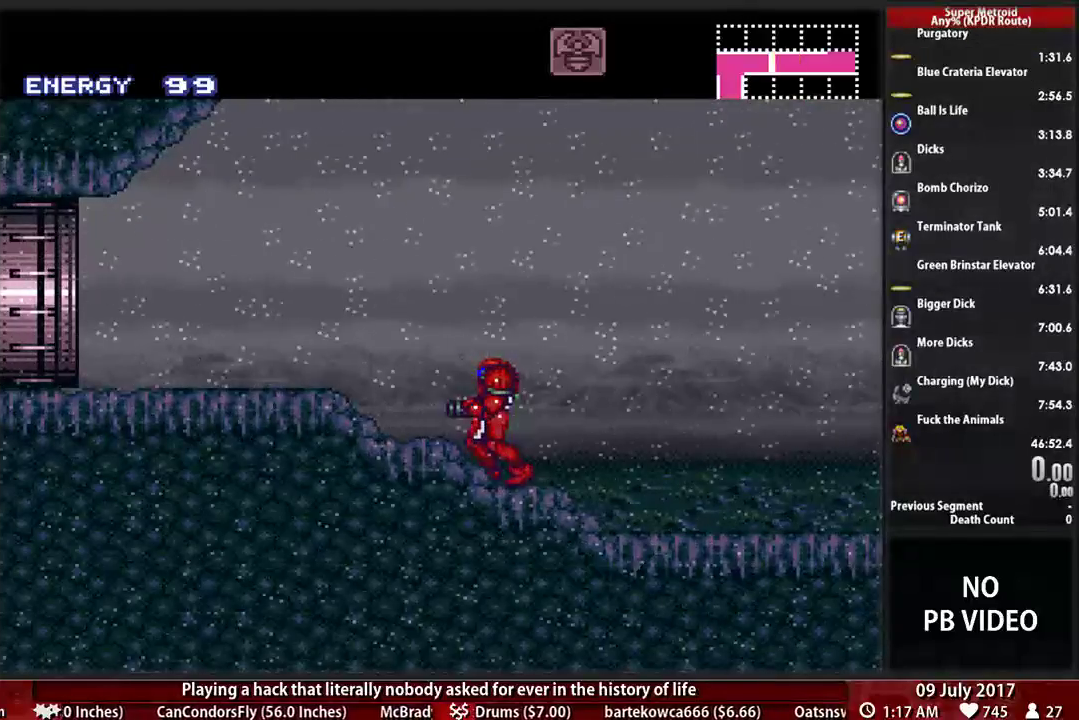
{"buttons": ["B"], "events": [[276, "B", "down"]]}
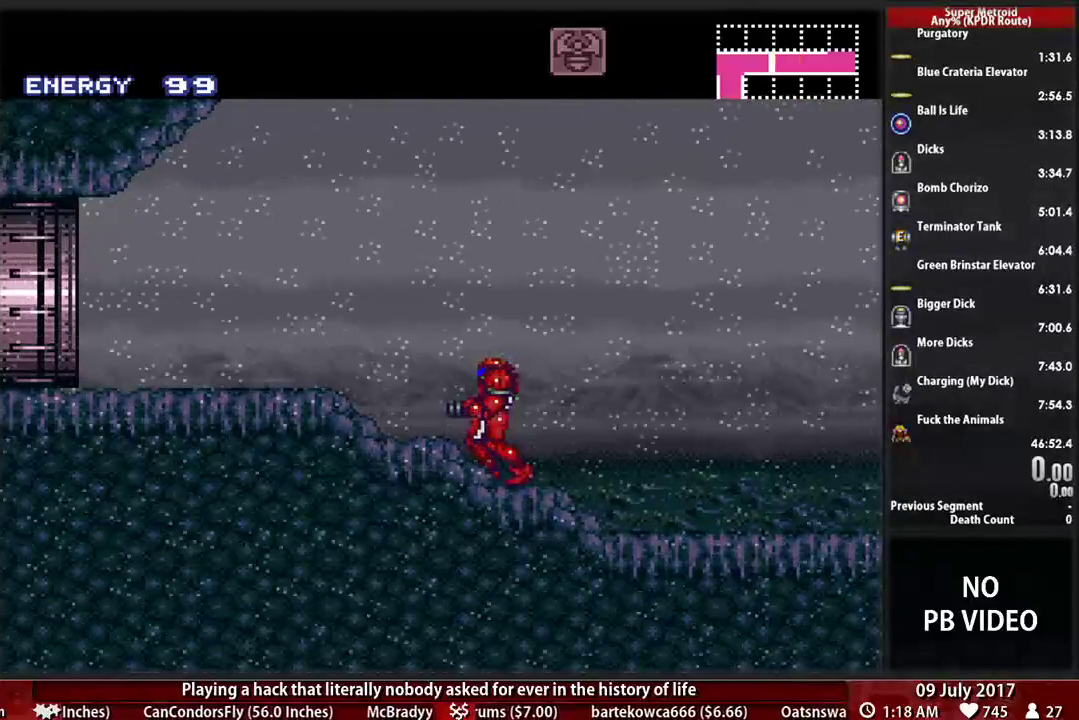
{"buttons": ["B", "DPAD_LEFT"], "events": [[190, "DPAD_LEFT", "down"]]}
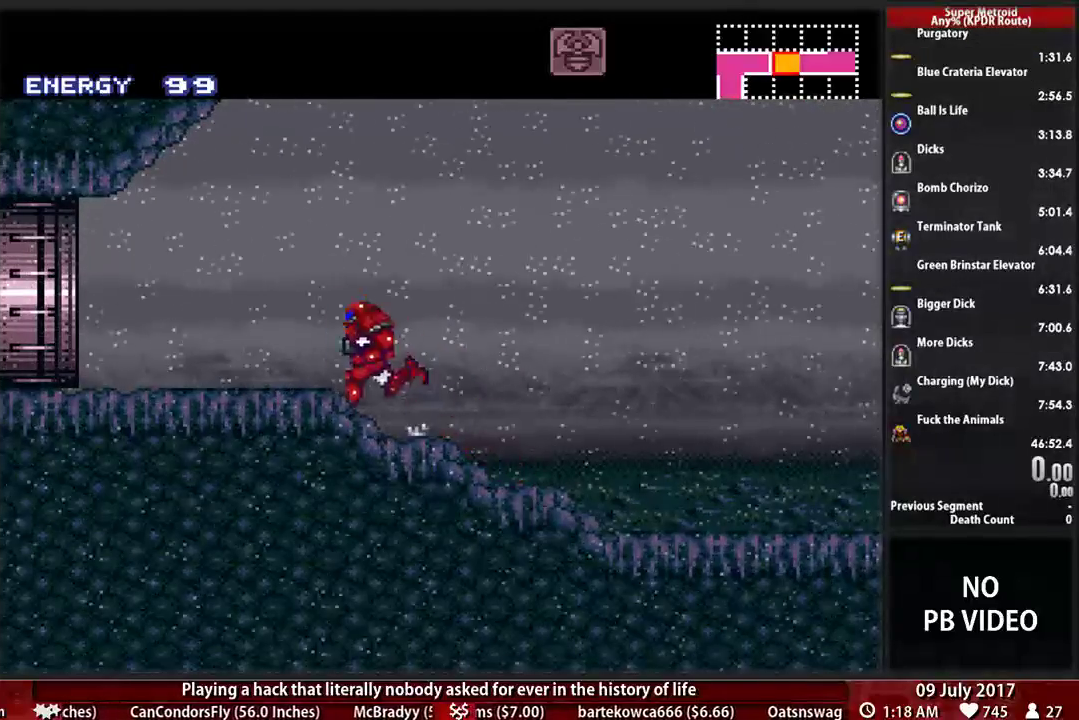
{"buttons": ["B", "DPAD_LEFT"], "events": [[276, "X", "down"], [500, "X", "up"]]}
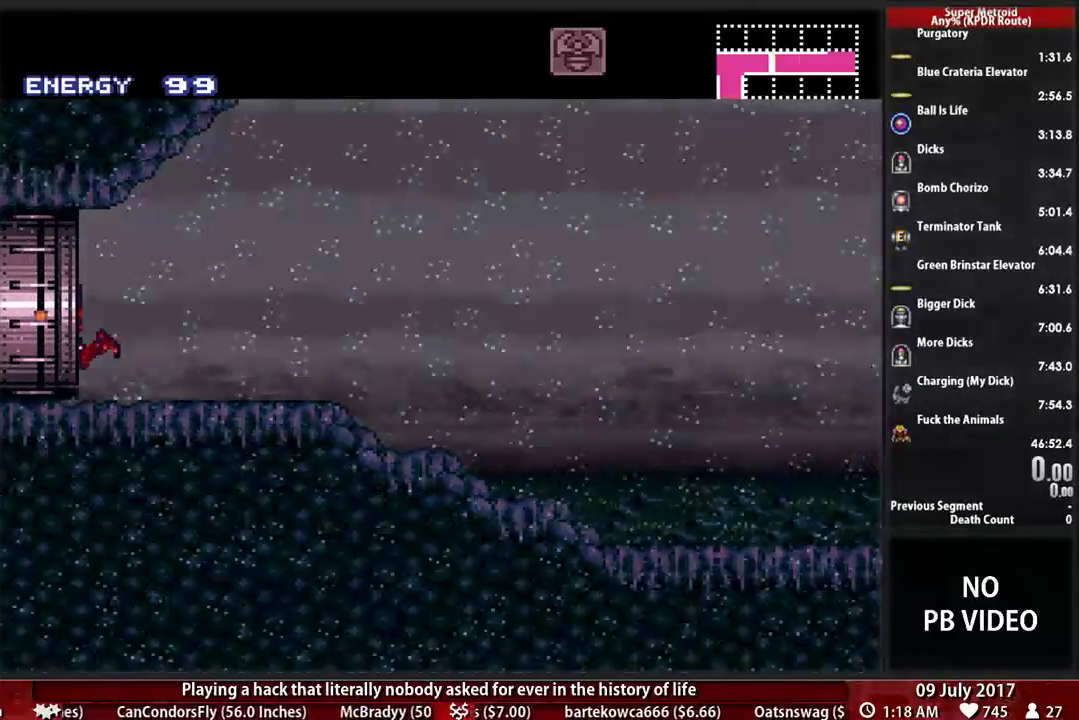
{"buttons": [], "events": [[69, "B", "up"], [103, "DPAD_LEFT", "up"]]}
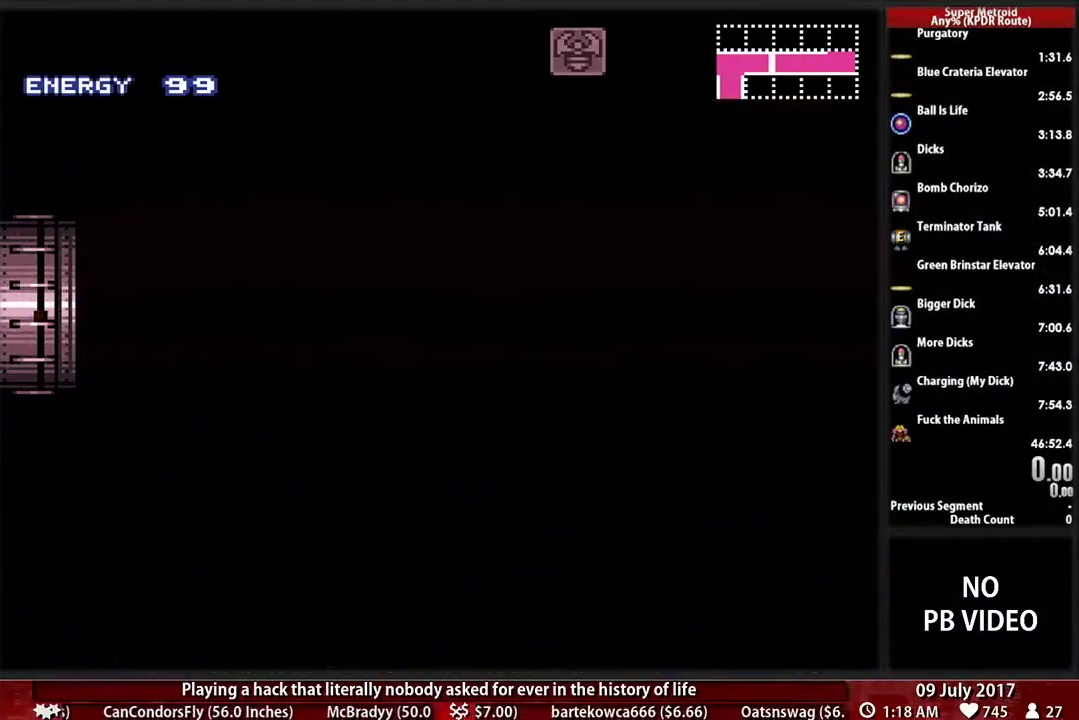
{"buttons": [], "events": []}
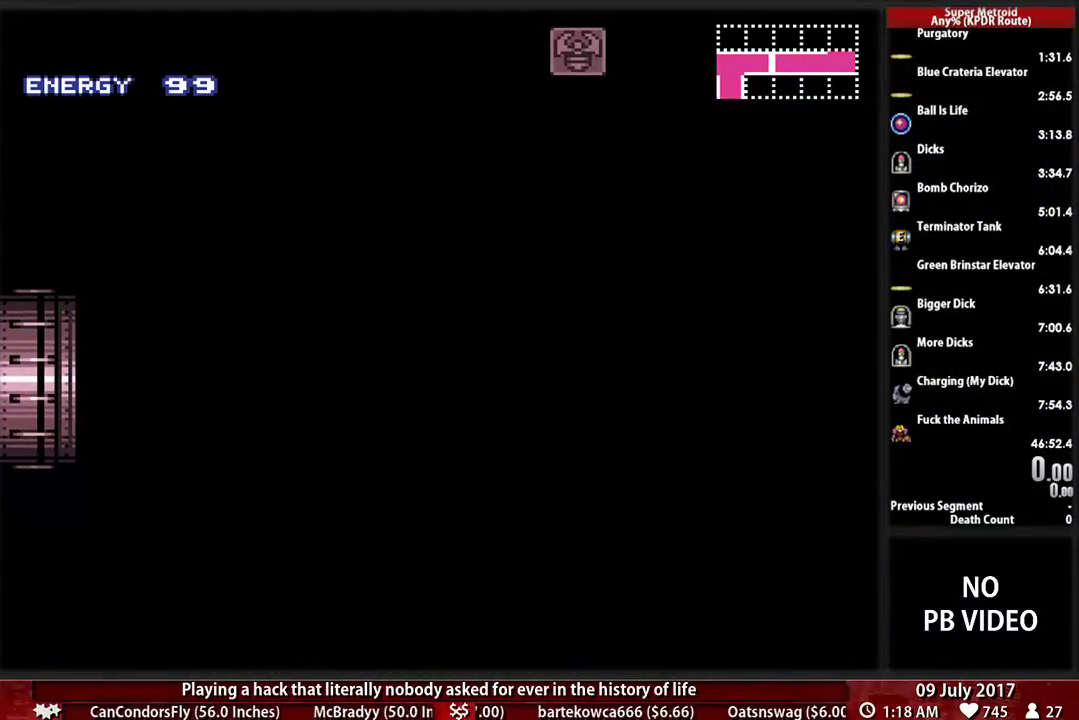
{"buttons": [], "events": []}
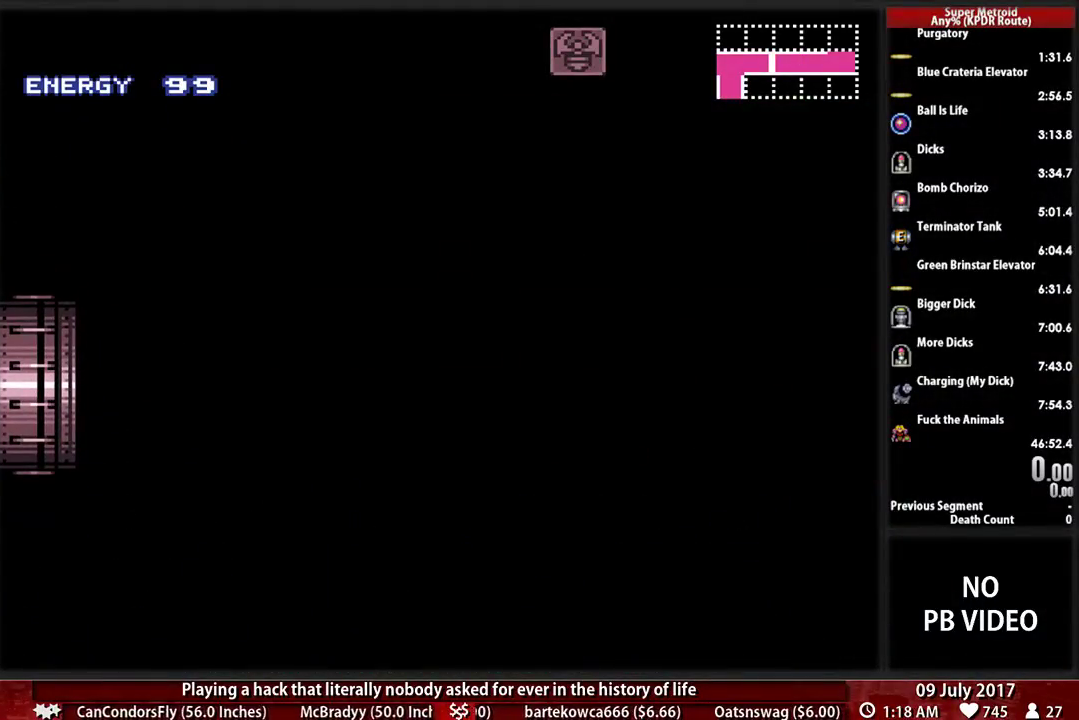
{"buttons": [], "events": []}
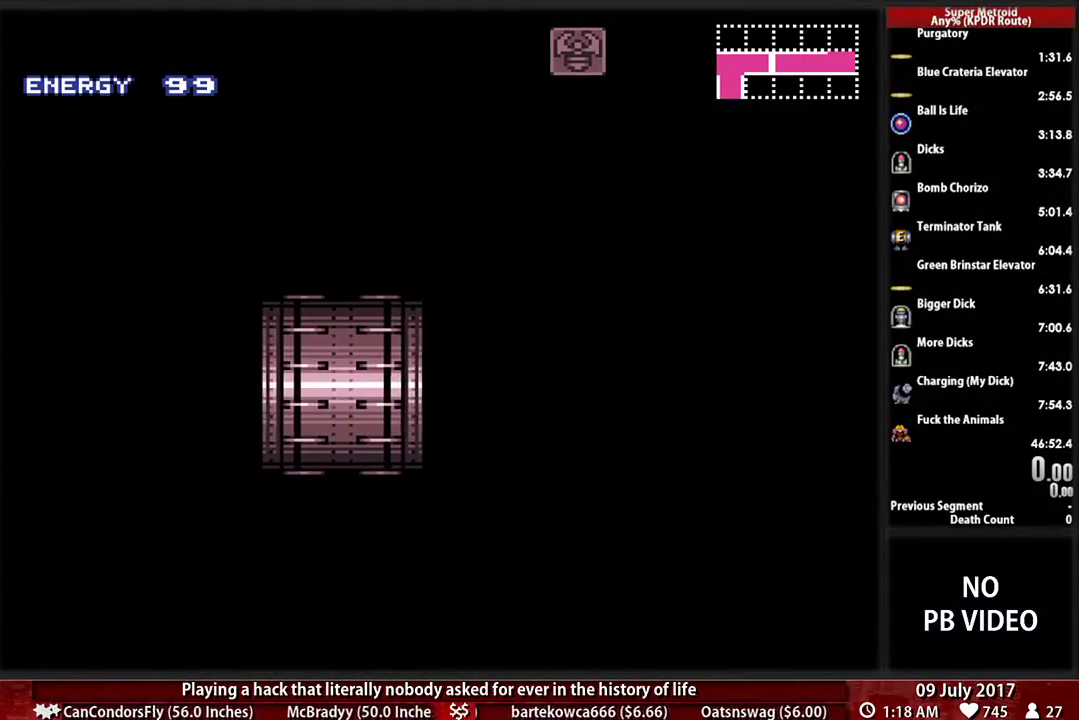
{"buttons": [], "events": []}
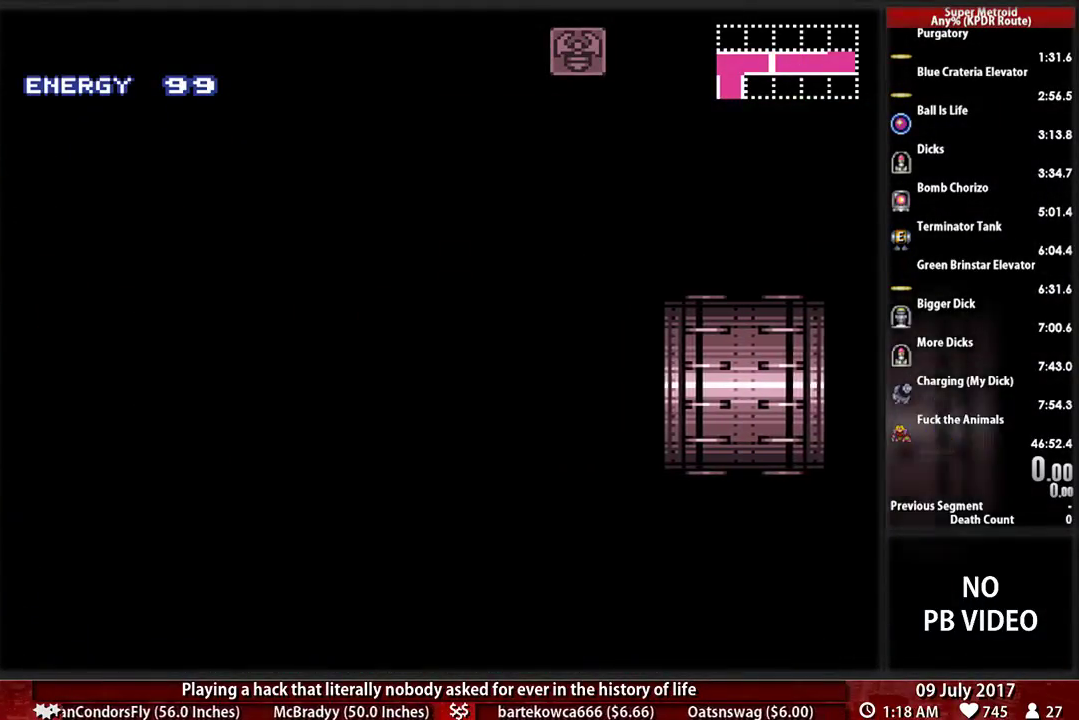
{"buttons": ["DPAD_LEFT"], "events": [[500, "DPAD_LEFT", "down"]]}
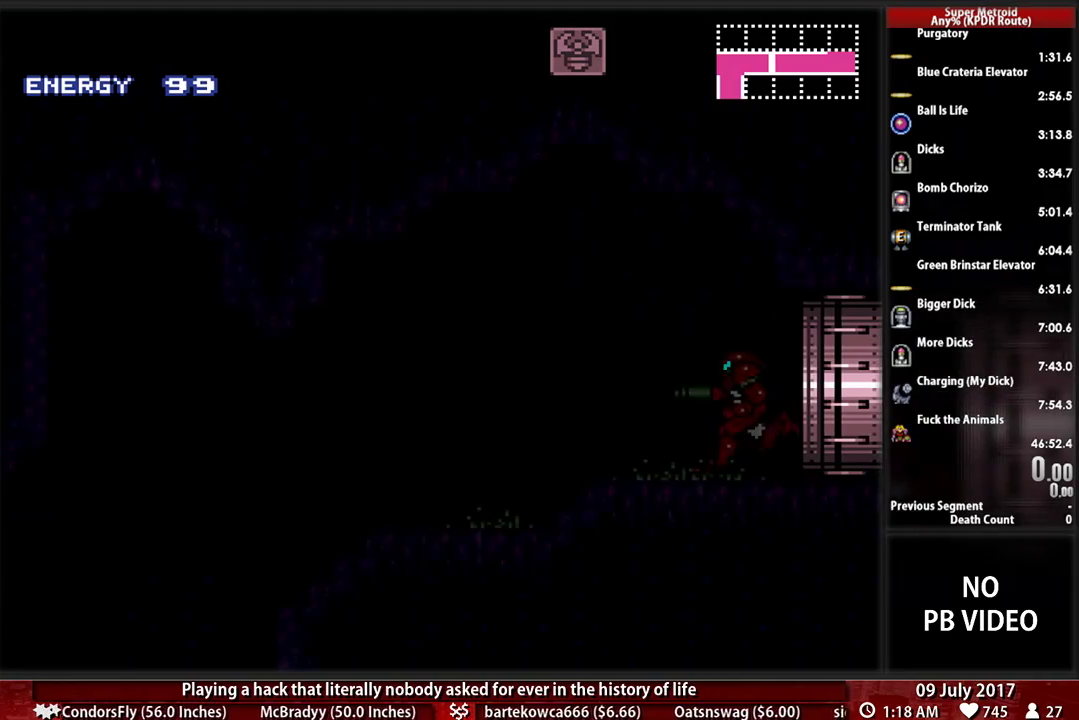
{"buttons": ["B", "DPAD_LEFT"], "events": [[172, "B", "down"]]}
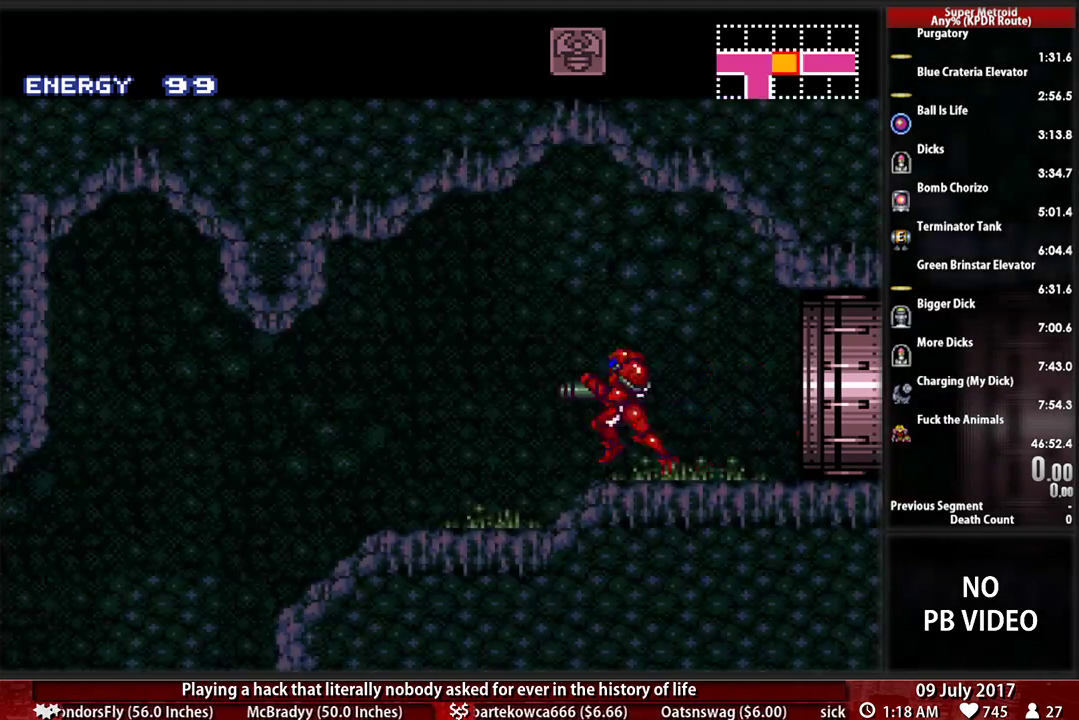
{"buttons": ["DPAD_DOWN"], "events": [[241, "A", "down"], [241, "B", "up"], [293, "A", "up"], [362, "DPAD_DOWN", "down"], [362, "DPAD_LEFT", "up"]]}
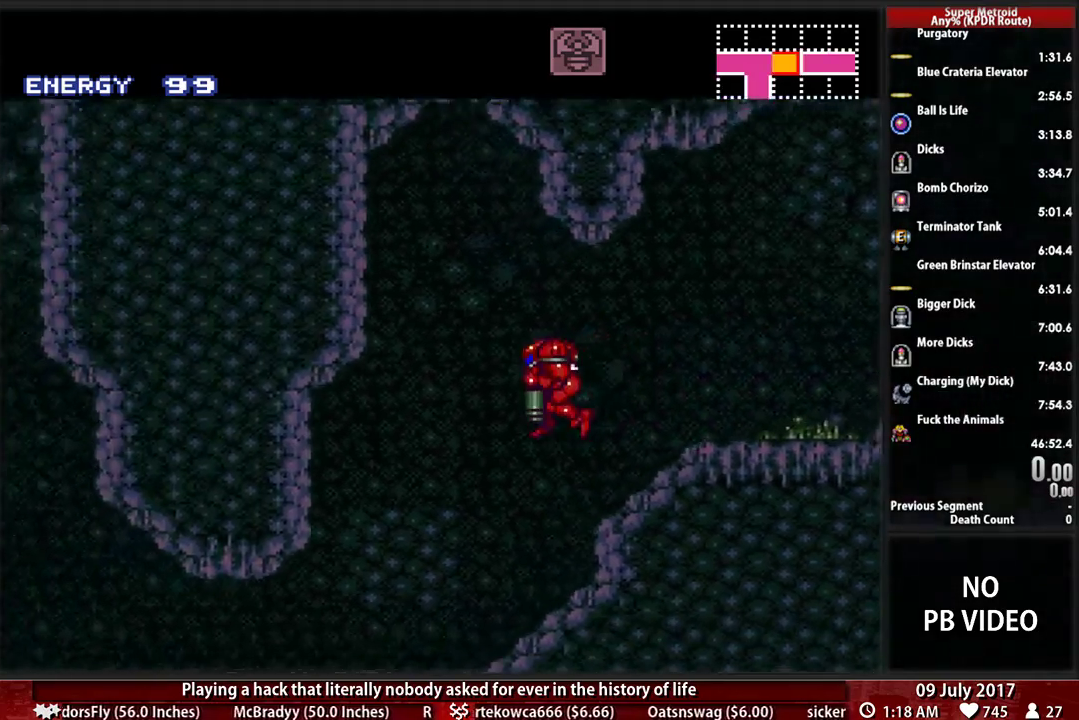
{"buttons": ["B", "X", "DPAD_DOWN"], "events": [[328, "B", "down"], [431, "X", "down"]]}
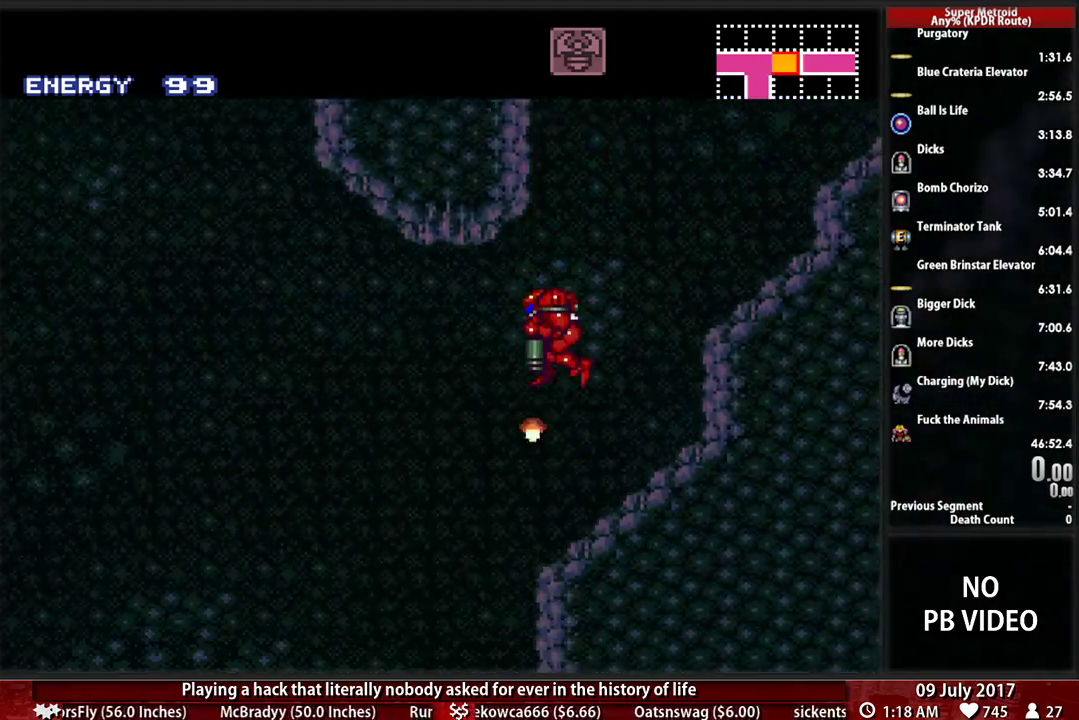
{"buttons": ["B", "DPAD_LEFT"], "events": [[138, "X", "up"], [328, "DPAD_DOWN", "up"], [328, "DPAD_LEFT", "down"]]}
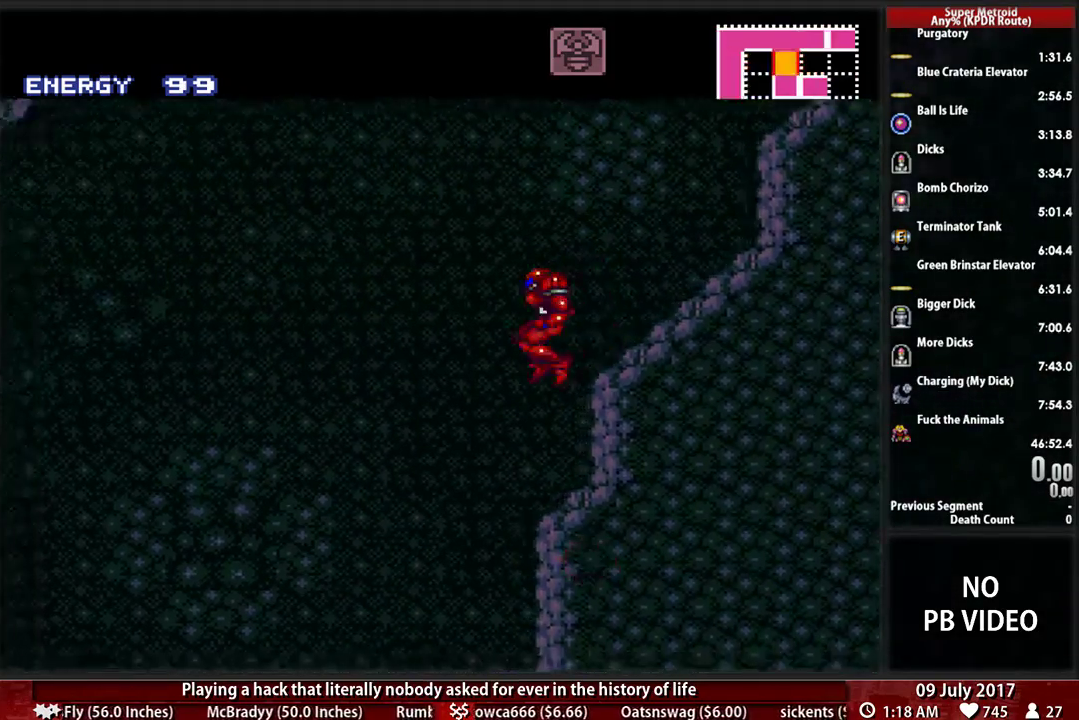
{"buttons": ["B", "DPAD_DOWN"], "events": [[362, "DPAD_DOWN", "down"], [362, "DPAD_LEFT", "up"]]}
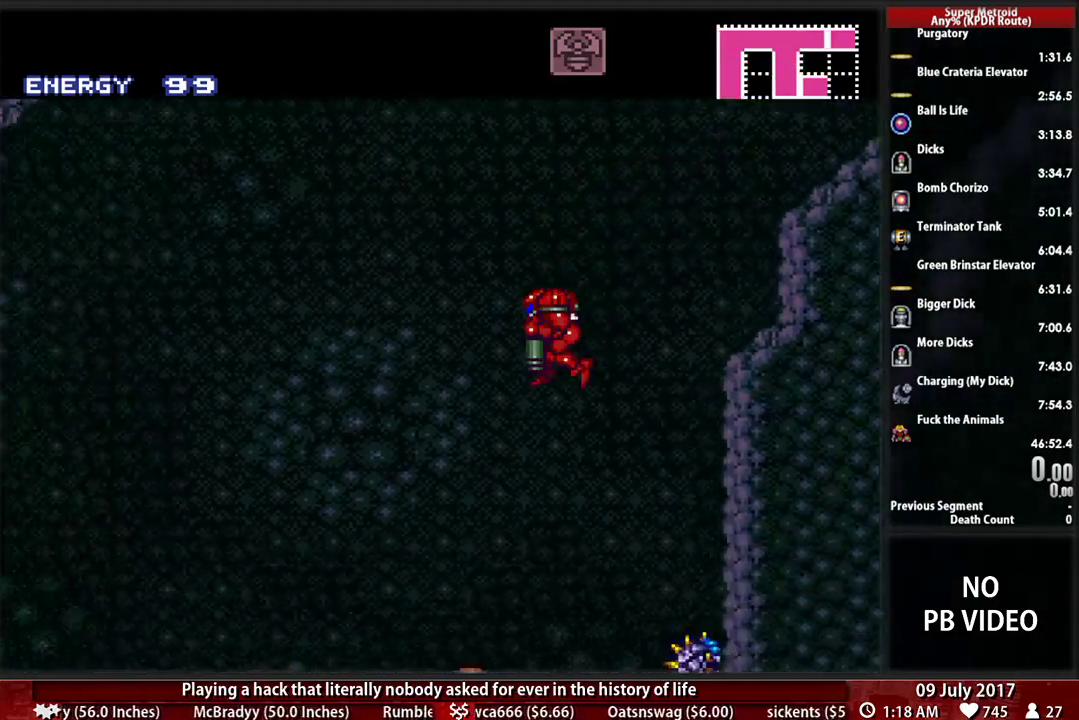
{"buttons": ["B", "X", "DPAD_DOWN"], "events": [[103, "X", "down"], [259, "X", "up"], [362, "X", "down"]]}
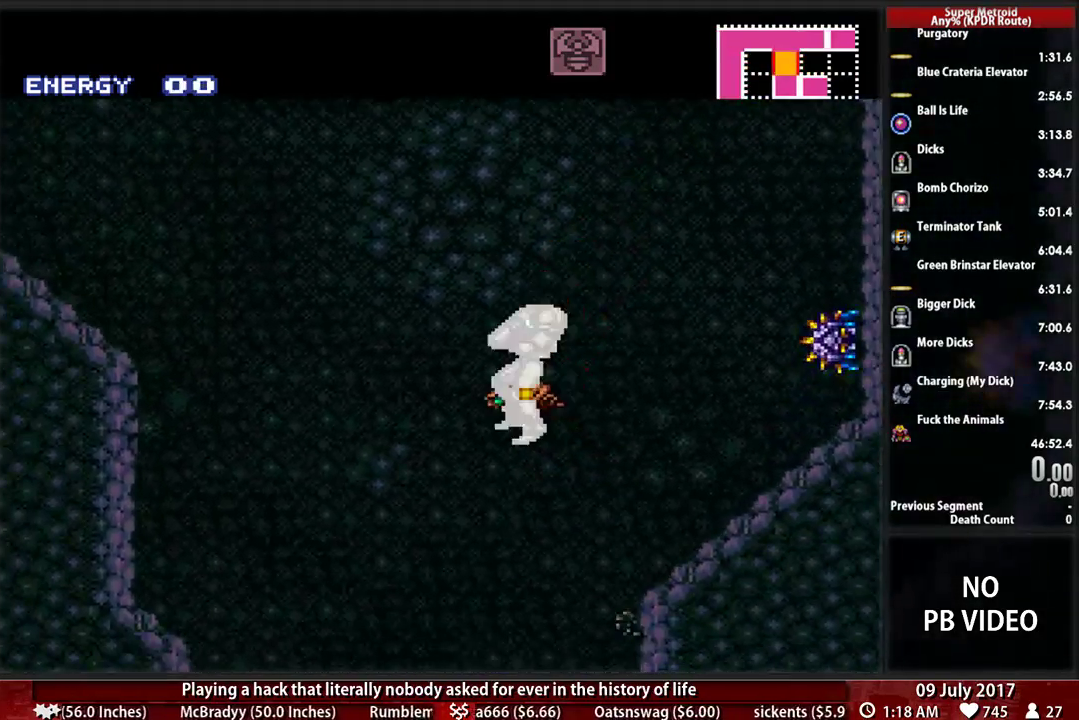
{"buttons": [], "events": [[34, "X", "up"], [293, "B", "up"], [293, "DPAD_DOWN", "up"]]}
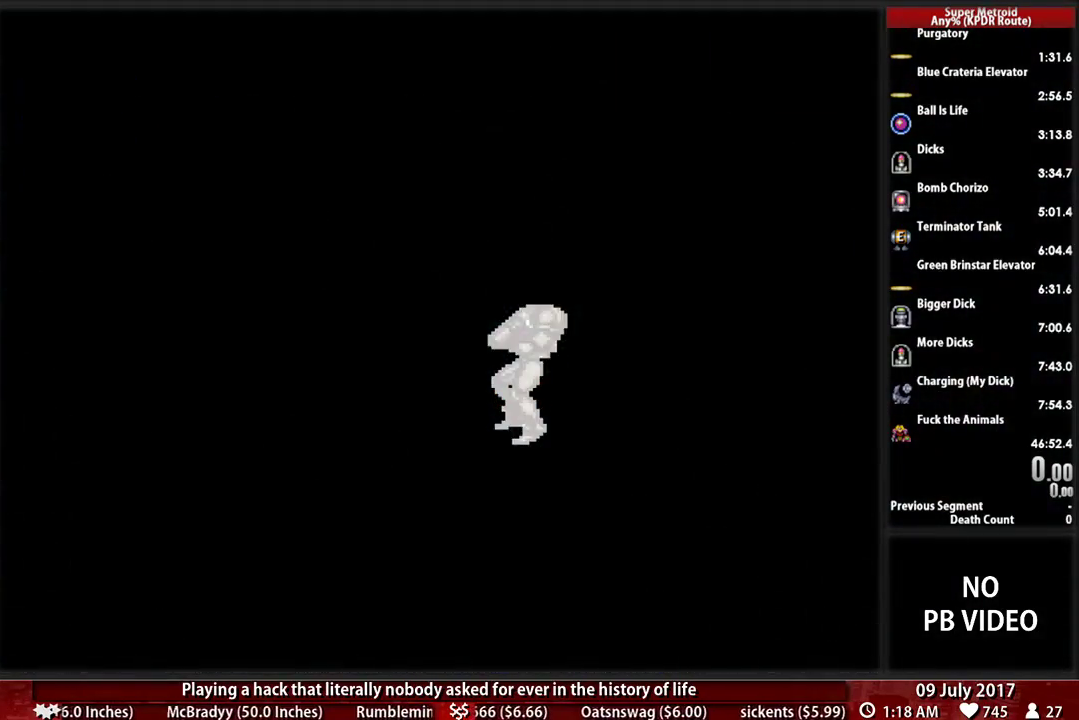
{"buttons": ["B", "DPAD_LEFT"], "events": [[34, "B", "down"], [397, "DPAD_LEFT", "down"]]}
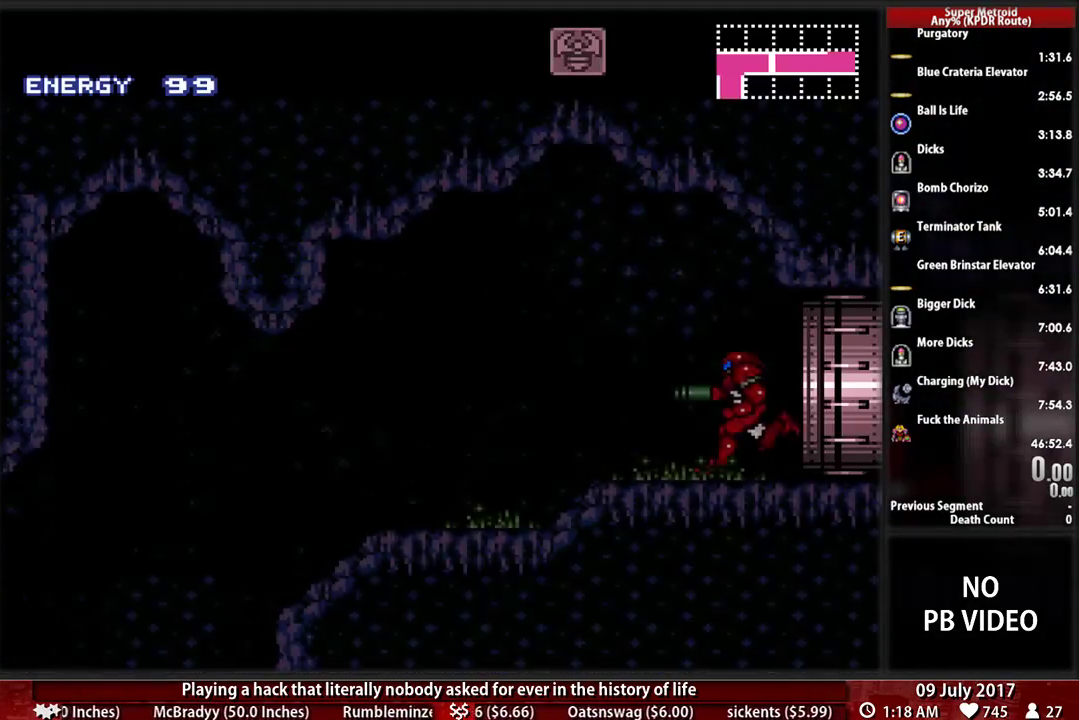
{"buttons": ["B", "DPAD_LEFT"], "events": []}
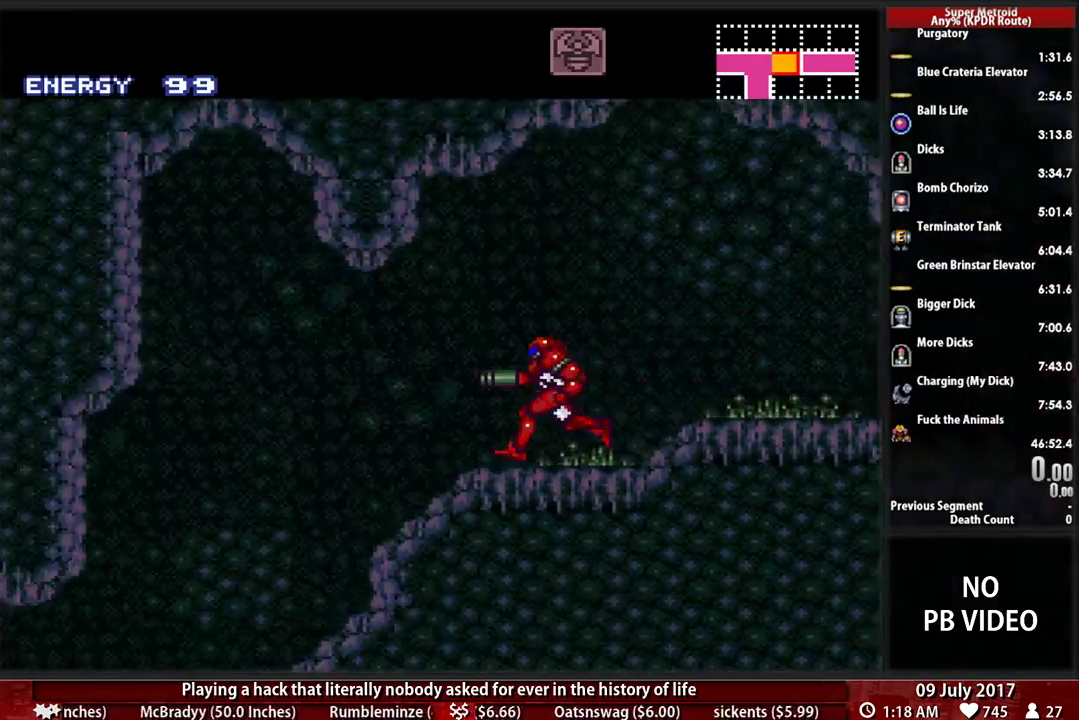
{"buttons": ["A"], "events": [[103, "B", "up"], [241, "DPAD_DOWN", "down"], [259, "DPAD_LEFT", "up"], [328, "A", "down"], [431, "DPAD_DOWN", "up"]]}